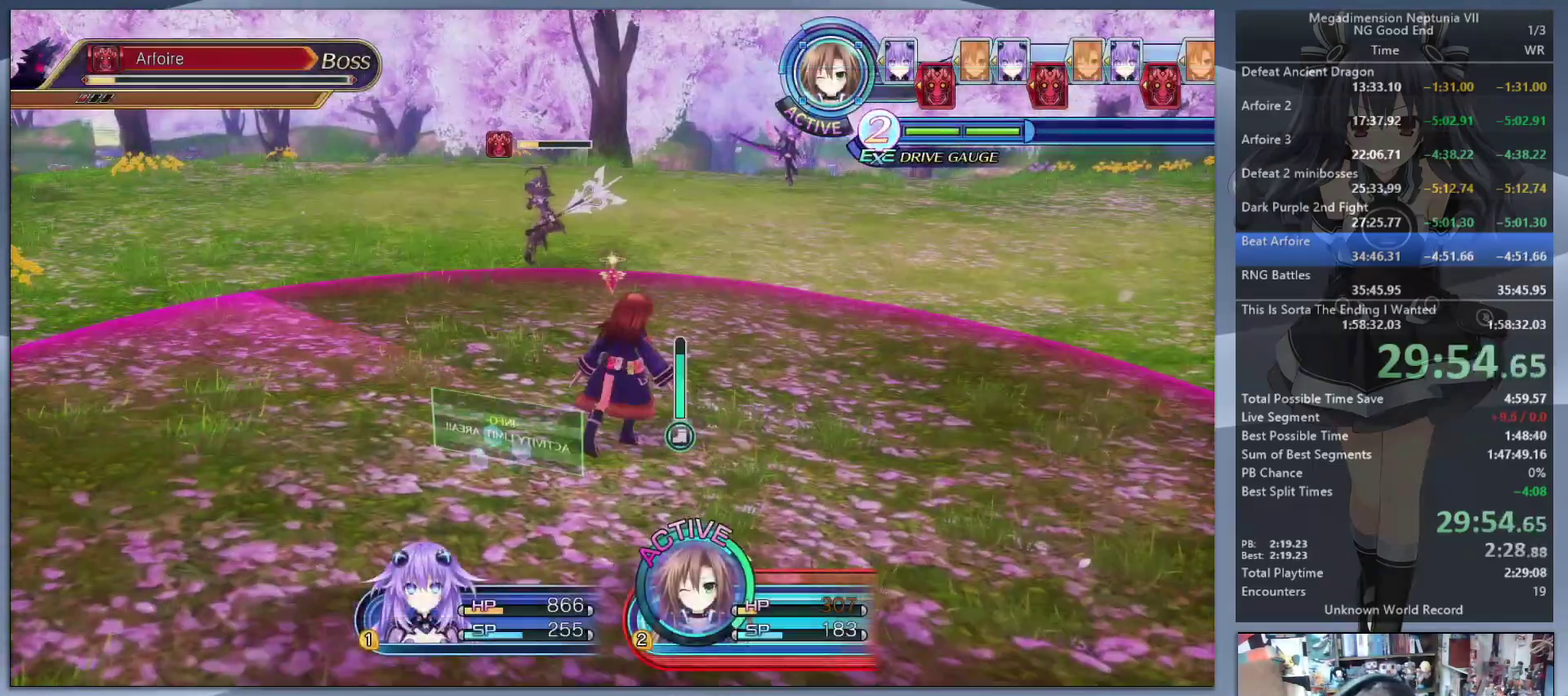
Gameplay with a controller (PlayStation layout); each line is a JSON object with the inputs held at the frame after it. "events" lists button and stick changes between this image and that frame as [ms after this image, input, new state], when the widget could be followed in between. Not read: L3 R3.
{"buttons": ["L2"], "left_stick": "up", "right_stick": "center", "events": [[100, "CROSS", "down"], [233, "CROSS", "up"]]}
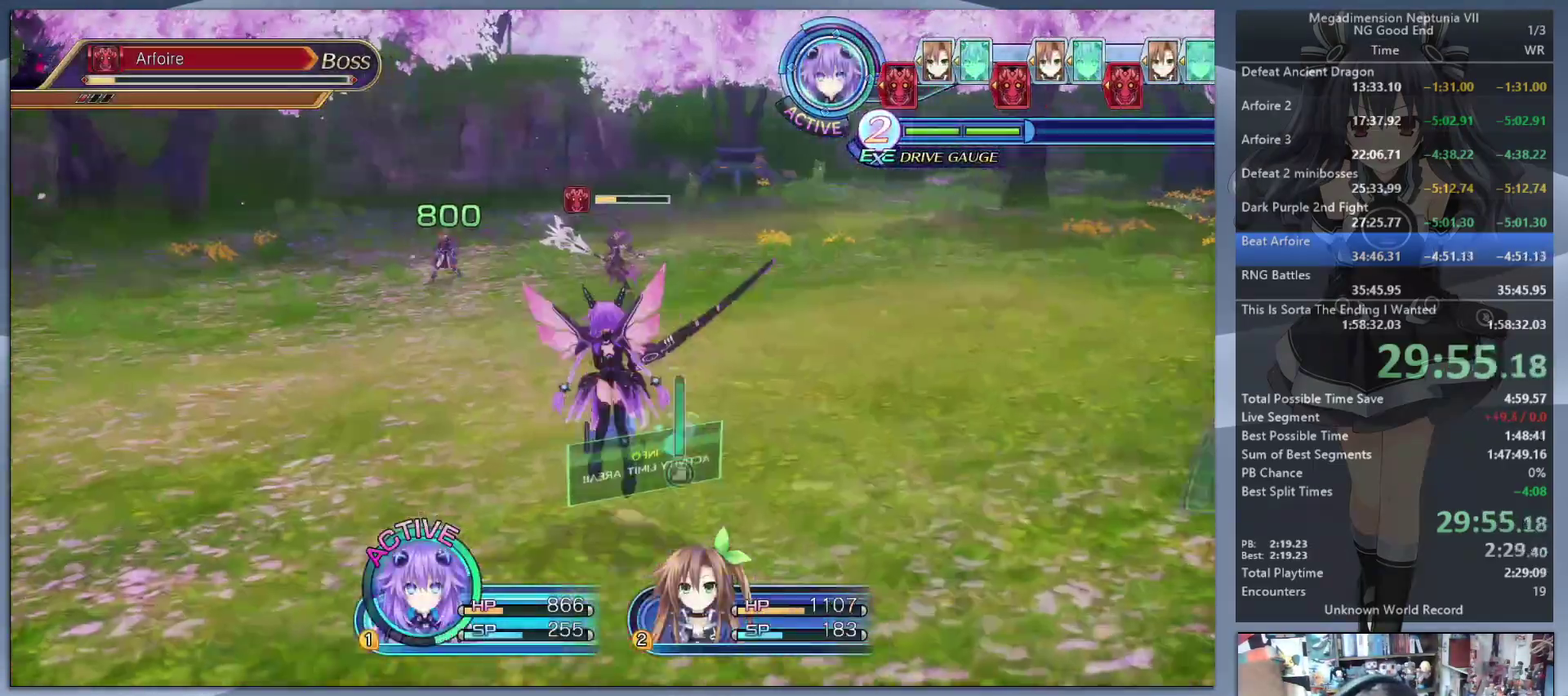
{"buttons": [], "left_stick": "center", "right_stick": "center", "events": [[100, "L2", "up"], [100, "left_stick", "center"], [200, "TRIANGLE", "down"], [300, "TRIANGLE", "up"]]}
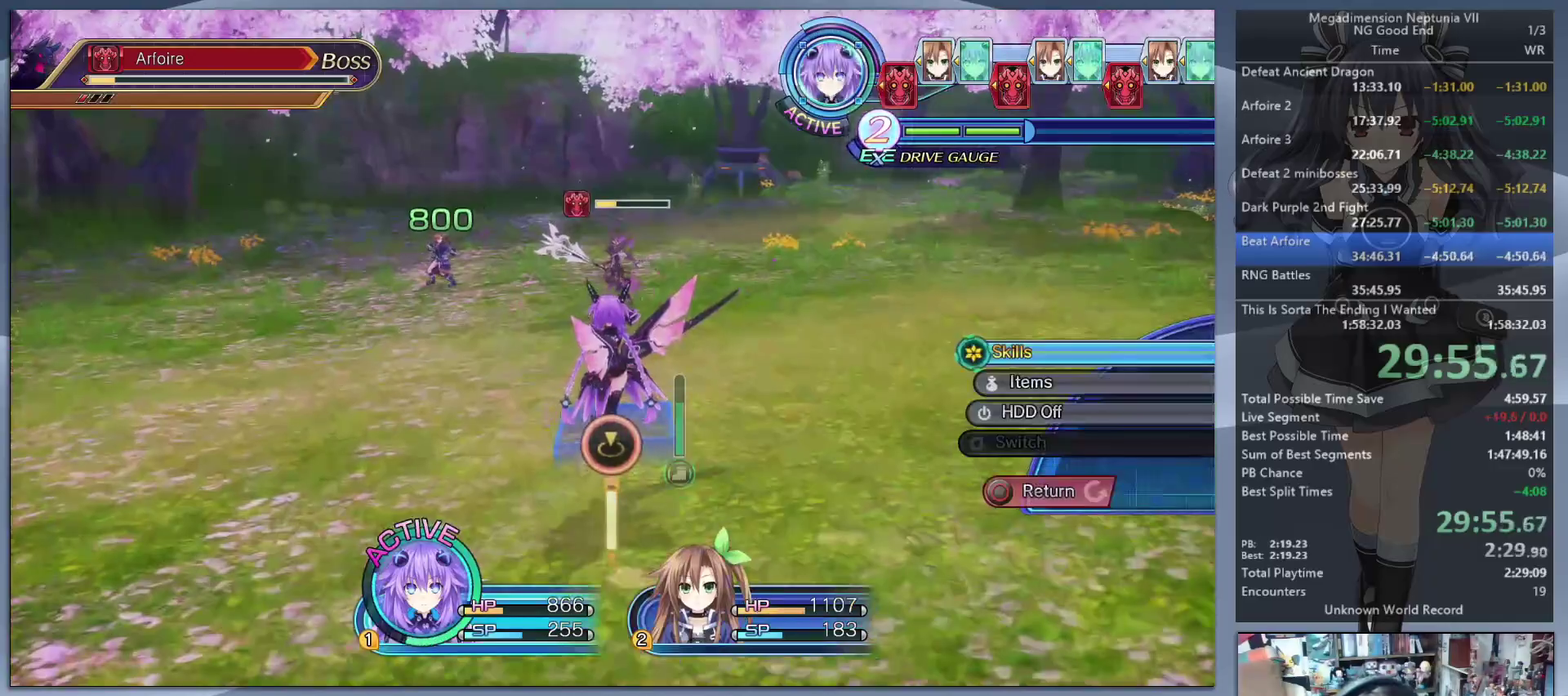
{"buttons": [], "left_stick": "right", "right_stick": "center", "events": [[233, "CROSS", "down"], [333, "CROSS", "up"], [400, "CROSS", "down"], [500, "CROSS", "up"], [500, "left_stick", "right"]]}
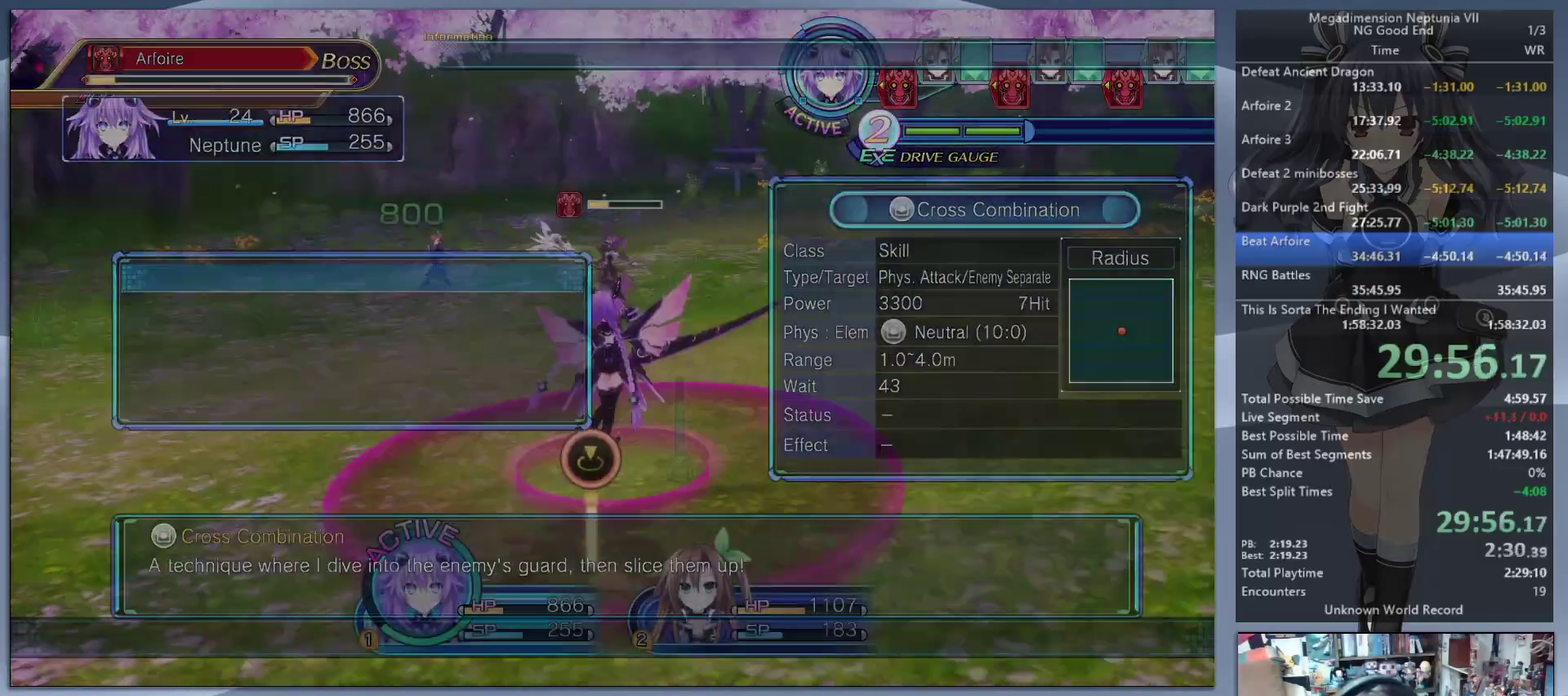
{"buttons": ["L2"], "left_stick": "up", "right_stick": "center", "events": [[67, "left_stick", "up-right"], [133, "L2", "down"], [367, "left_stick", "up"]]}
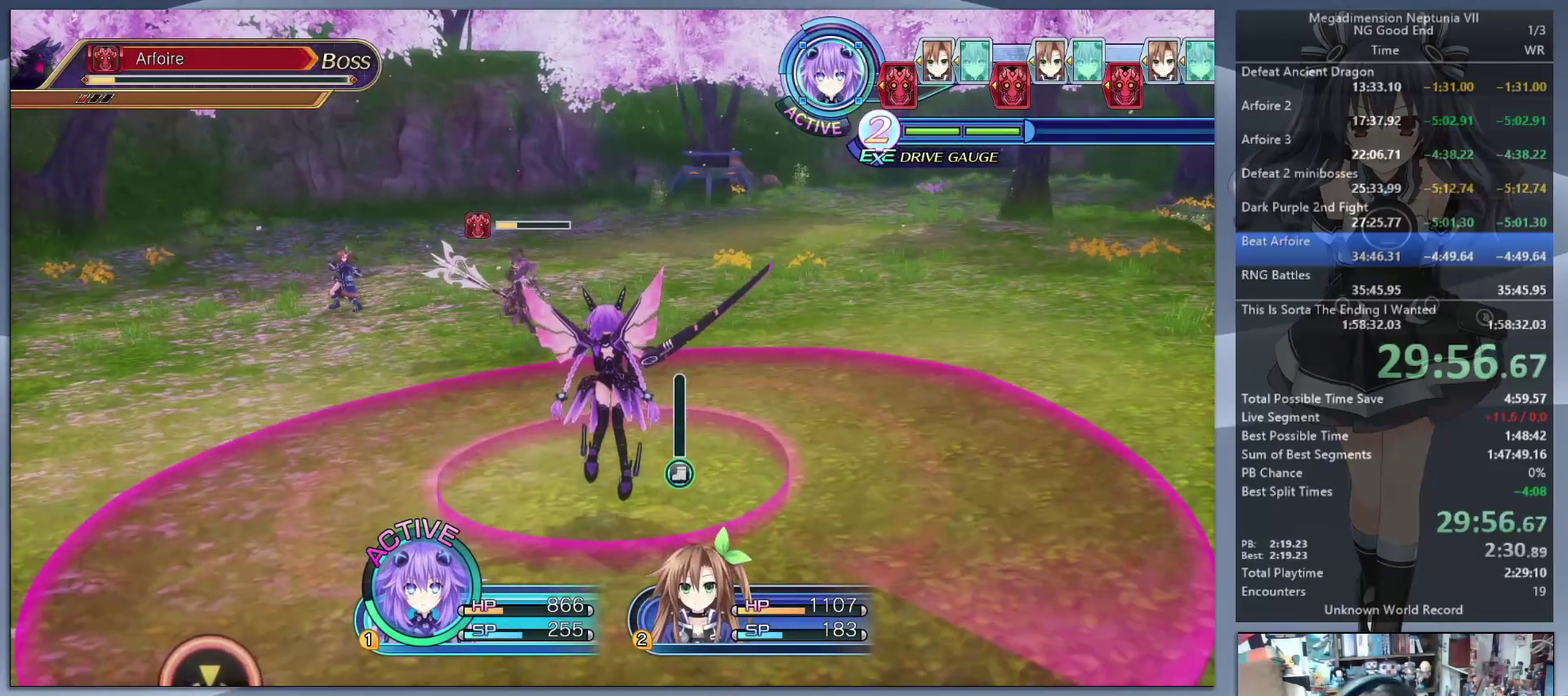
{"buttons": ["L2"], "left_stick": "up", "right_stick": "center", "events": [[233, "CROSS", "down"], [267, "left_stick", "down-right"], [333, "CROSS", "up"], [400, "left_stick", "up"], [433, "CROSS", "down"], [500, "CROSS", "up"]]}
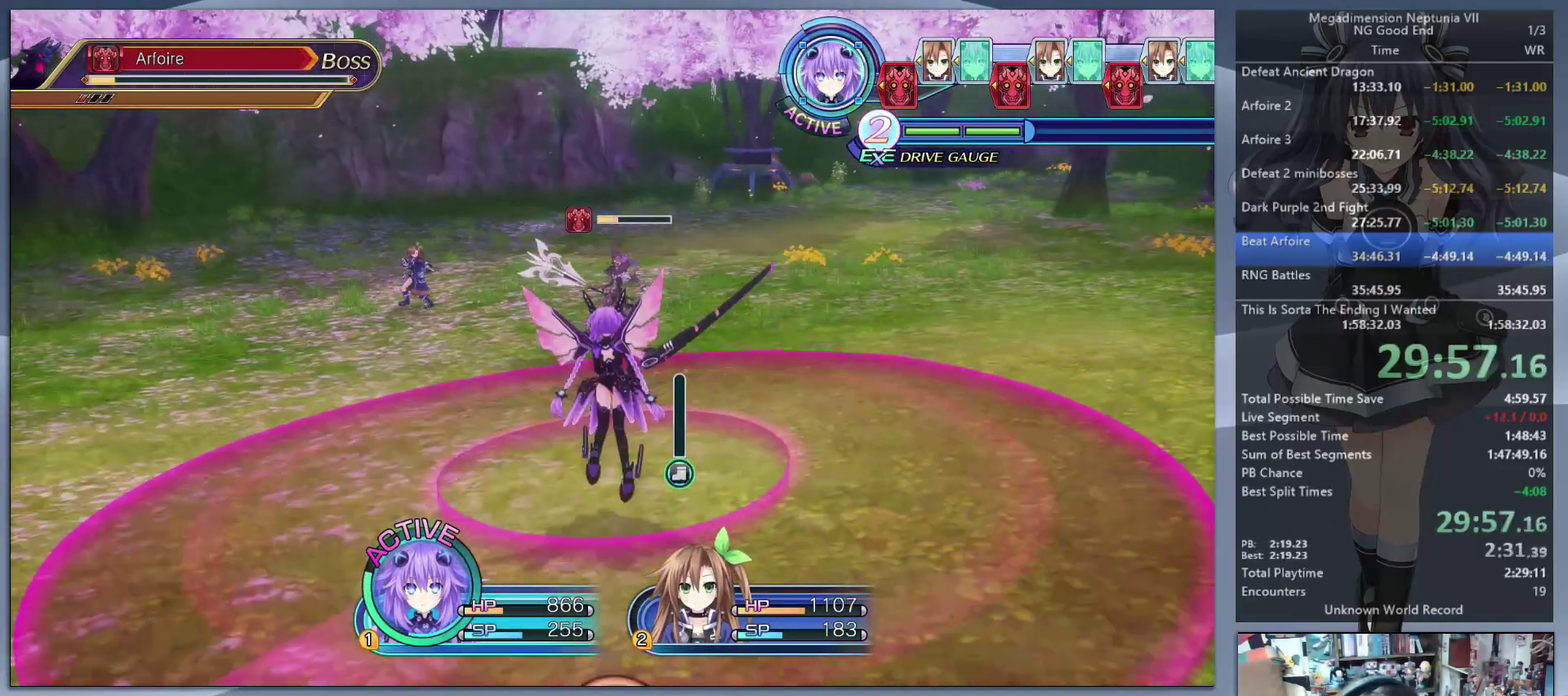
{"buttons": [], "left_stick": "center", "right_stick": "center", "events": [[67, "CROSS", "down"], [100, "left_stick", "up-right"], [167, "CROSS", "up"], [167, "left_stick", "center"], [400, "CIRCLE", "down"], [433, "L2", "up"], [500, "CIRCLE", "up"]]}
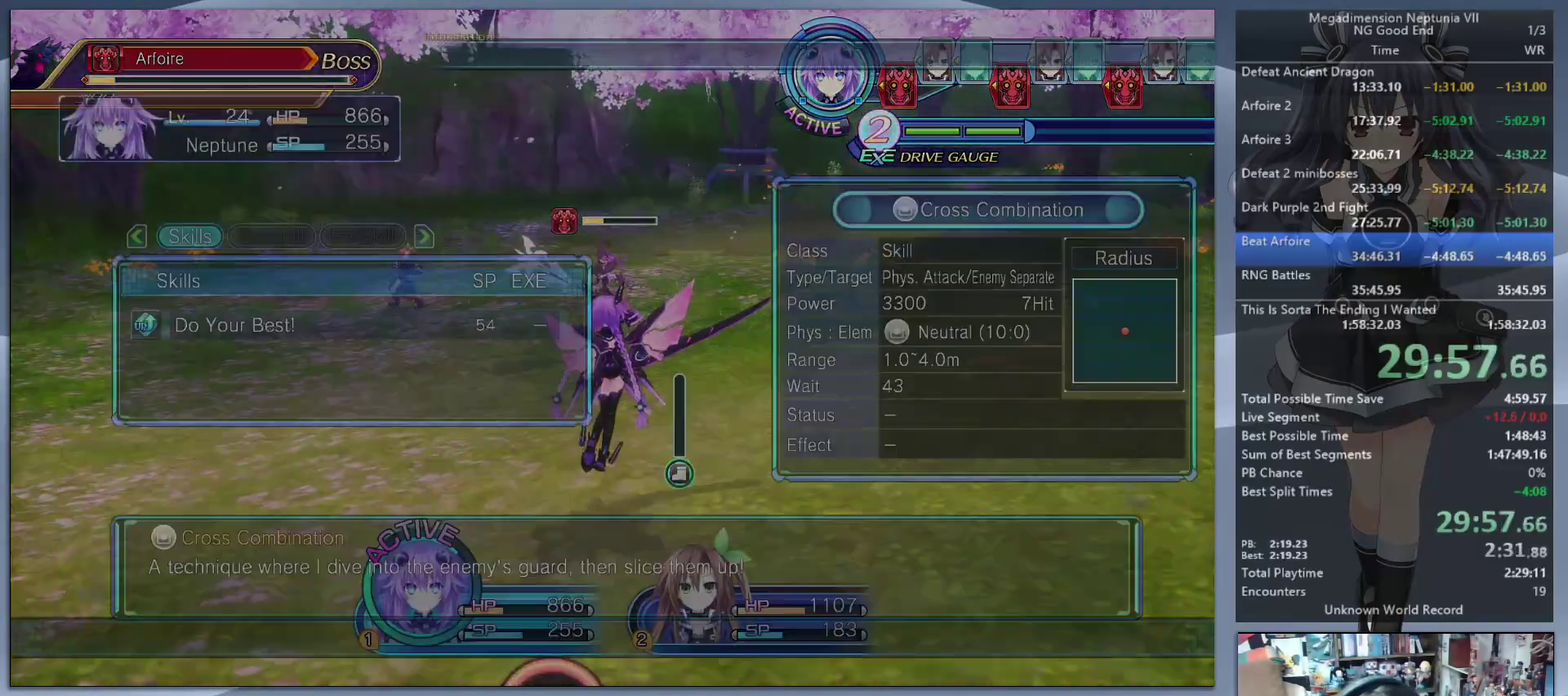
{"buttons": ["L2"], "left_stick": "center", "right_stick": "center", "events": [[200, "DPAD_DOWN", "down"], [300, "DPAD_DOWN", "up"], [333, "CROSS", "down"], [467, "CROSS", "up"], [500, "L2", "down"]]}
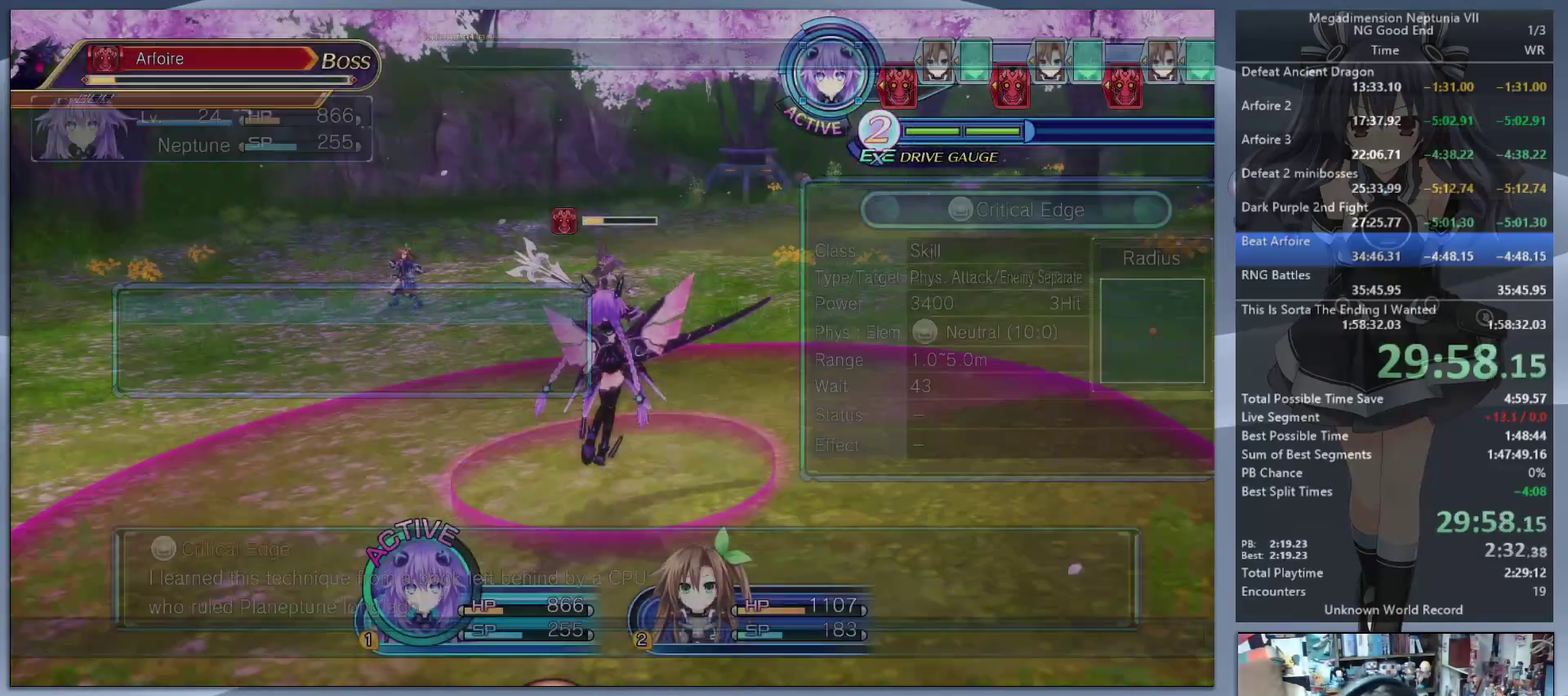
{"buttons": ["L2"], "left_stick": "center", "right_stick": "center", "events": [[33, "left_stick", "up"], [100, "CROSS", "down"], [200, "left_stick", "center"], [233, "CROSS", "up"]]}
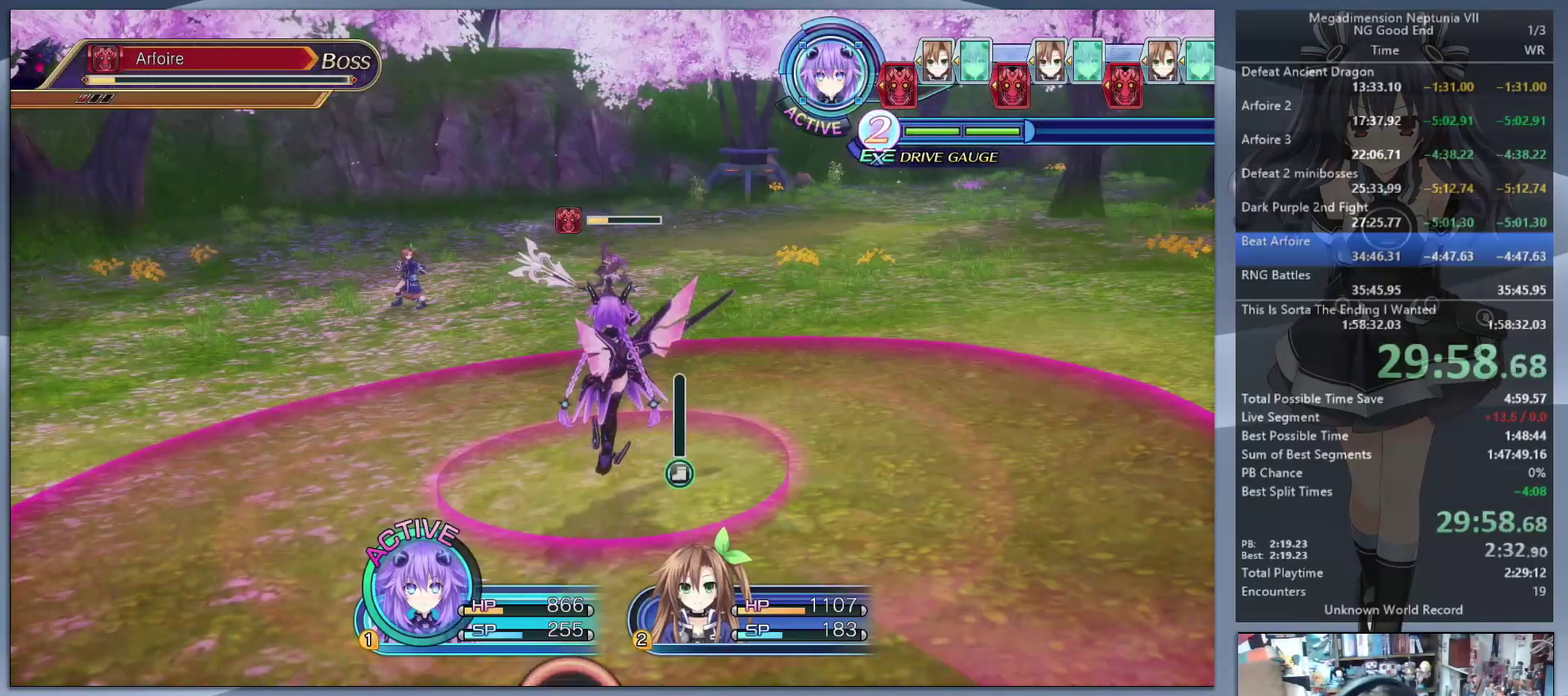
{"buttons": ["CIRCLE", "L2"], "left_stick": "center", "right_stick": "center", "events": [[33, "left_stick", "down-right"], [133, "left_stick", "up"], [267, "left_stick", "up-right"], [300, "CIRCLE", "down"], [333, "left_stick", "center"], [400, "CIRCLE", "up"], [467, "CIRCLE", "down"]]}
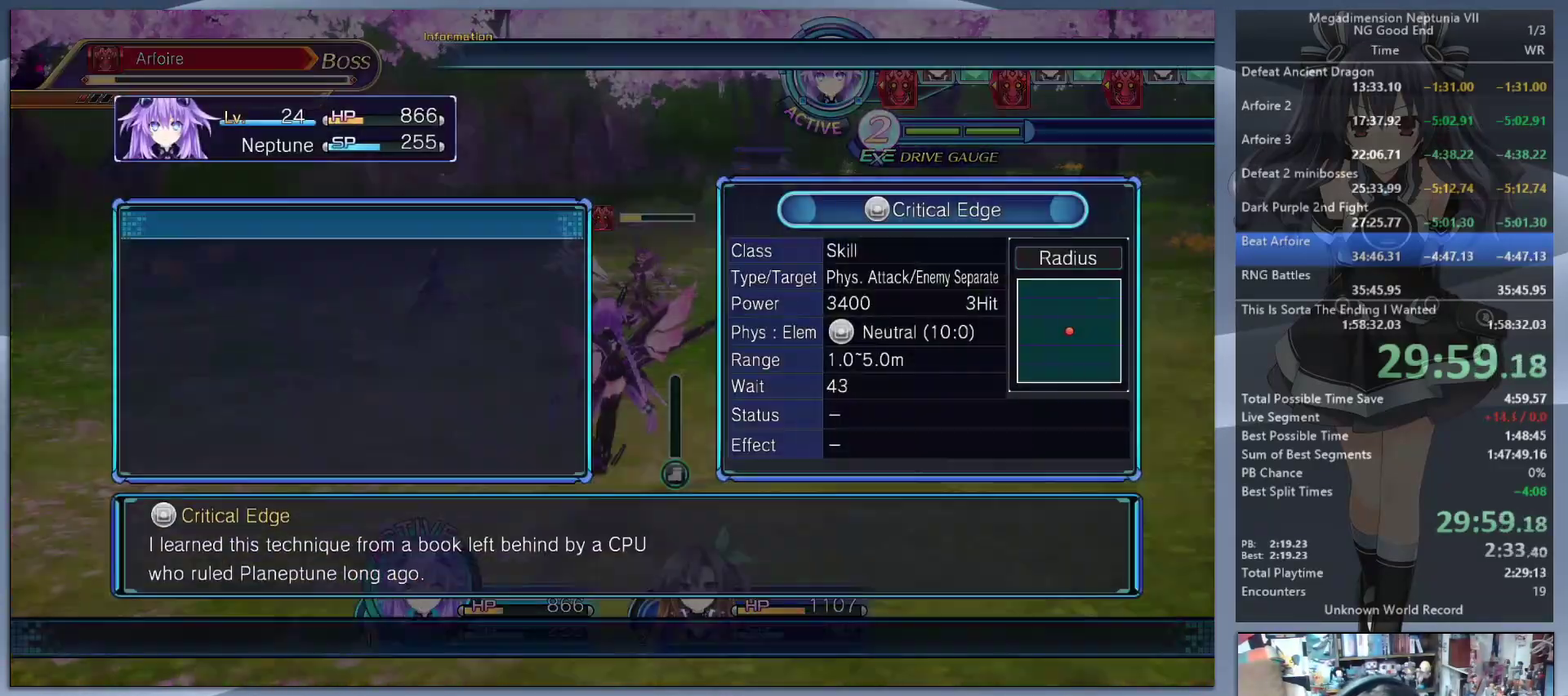
{"buttons": ["SQUARE", "L2"], "left_stick": "up-right", "right_stick": "center", "events": [[67, "CIRCLE", "up"], [133, "CIRCLE", "down"], [233, "CIRCLE", "up"], [367, "left_stick", "up-right"], [467, "SQUARE", "down"]]}
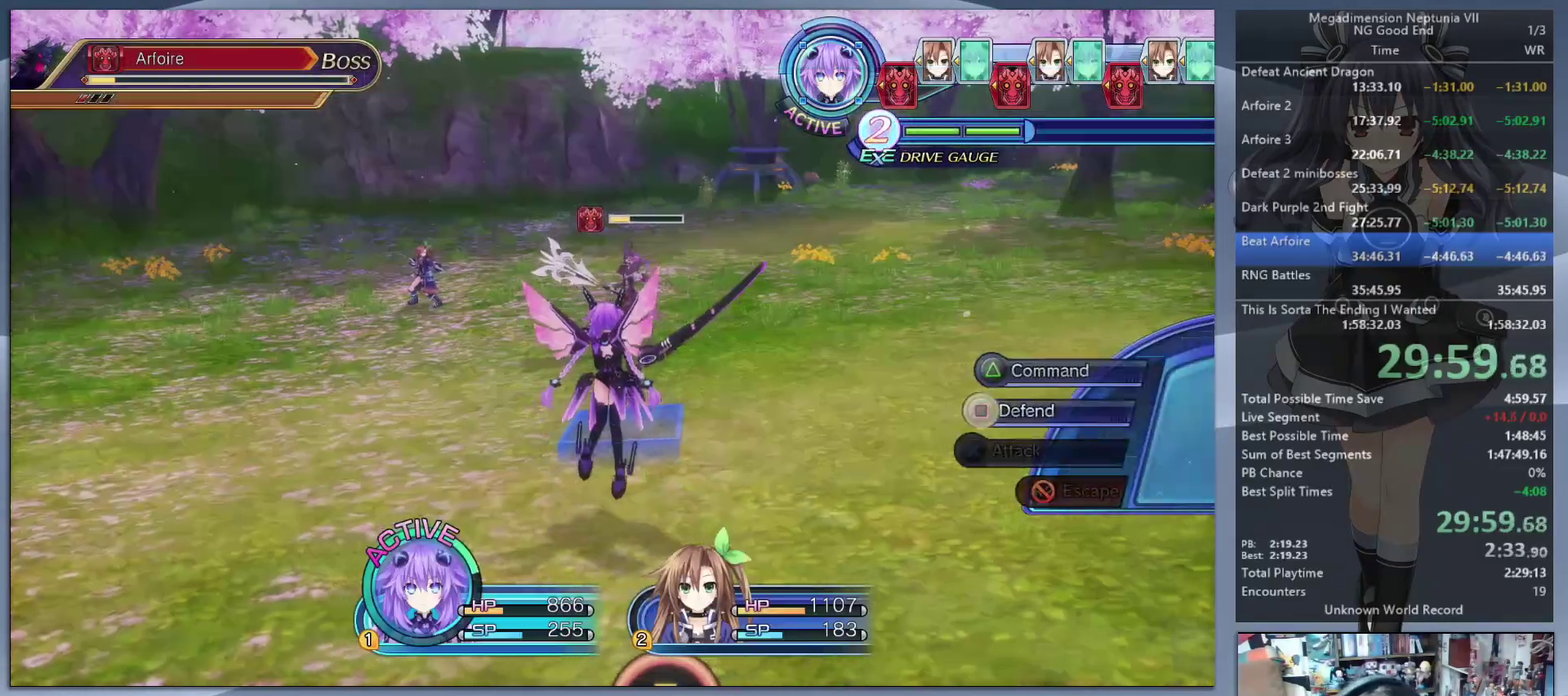
{"buttons": ["L2"], "left_stick": "left", "right_stick": "center", "events": [[100, "SQUARE", "up"], [367, "left_stick", "up"], [467, "left_stick", "left"]]}
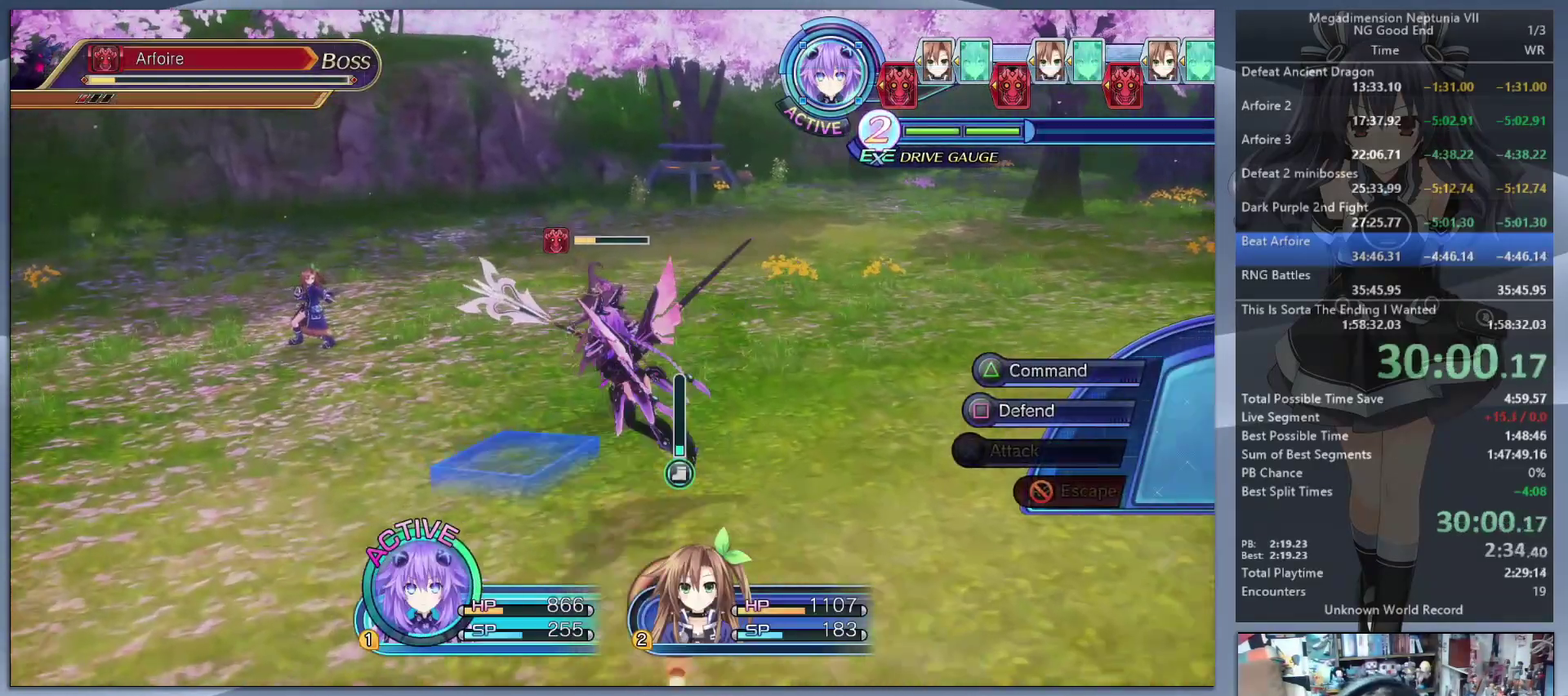
{"buttons": [], "left_stick": "up-right", "right_stick": "center", "events": [[67, "left_stick", "up-left"], [133, "L2", "up"], [133, "left_stick", "left"], [233, "left_stick", "right"], [500, "left_stick", "up-right"]]}
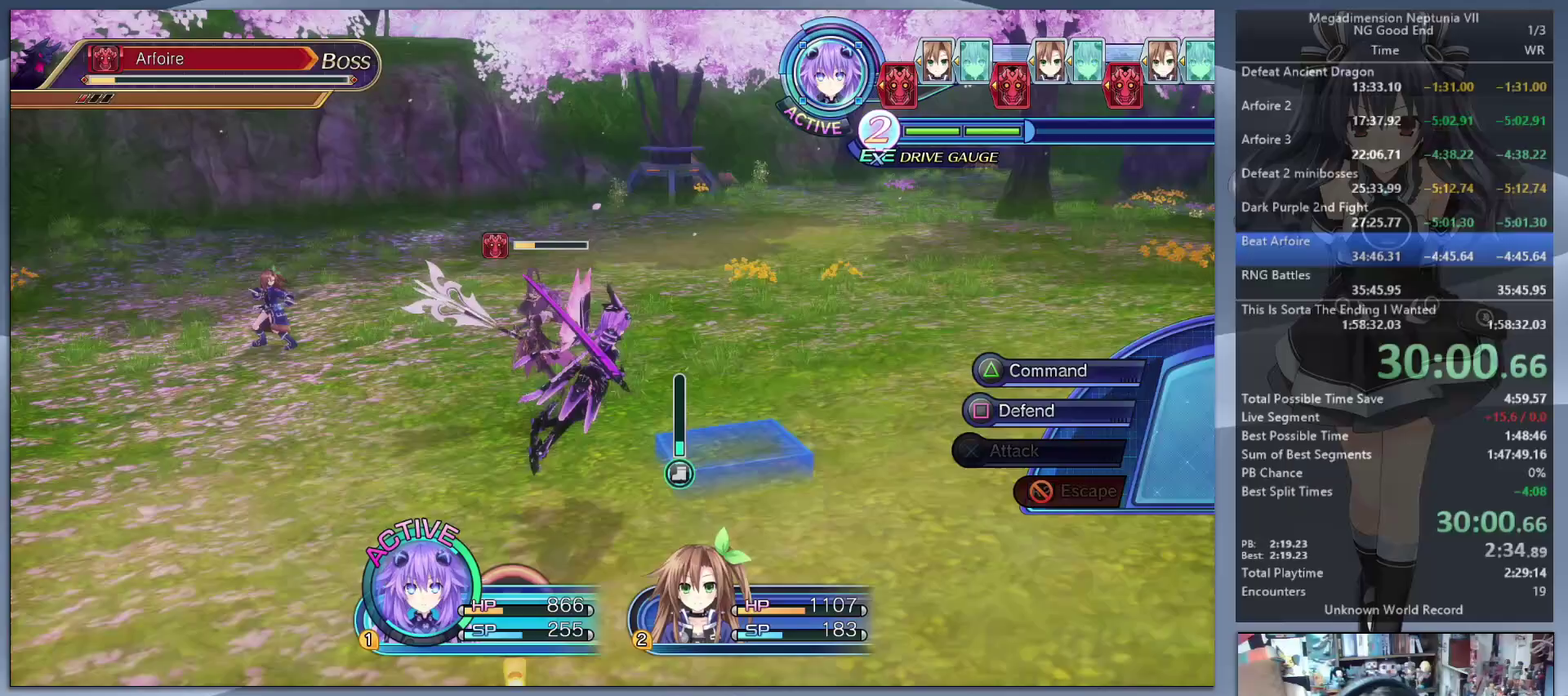
{"buttons": ["CROSS"], "left_stick": "center", "right_stick": "center", "events": [[167, "TRIANGLE", "down"], [200, "left_stick", "center"], [233, "TRIANGLE", "up"], [333, "CROSS", "down"], [400, "CROSS", "up"], [467, "CROSS", "down"]]}
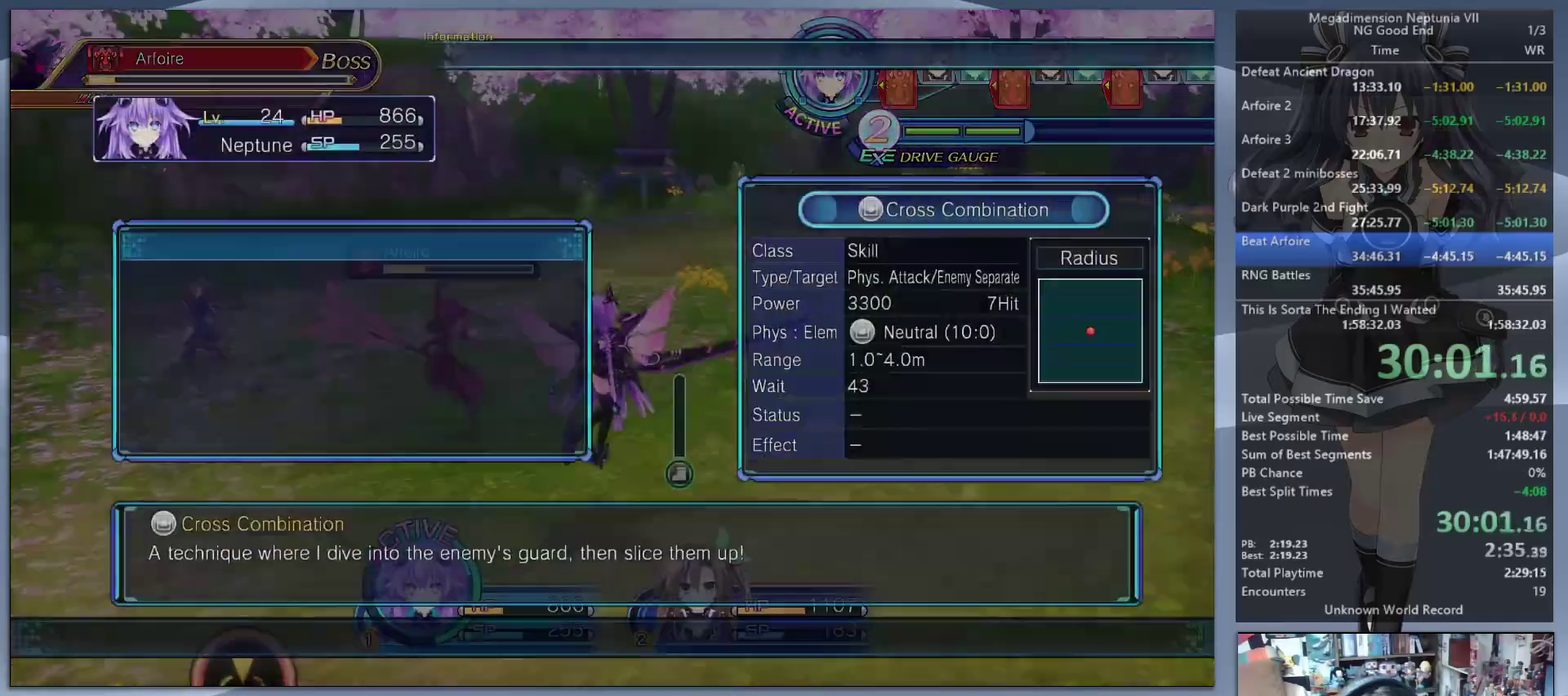
{"buttons": ["L2"], "left_stick": "center", "right_stick": "center", "events": [[33, "left_stick", "up-right"], [67, "CROSS", "up"], [133, "L2", "down"], [167, "CROSS", "down"], [233, "CROSS", "up"], [267, "left_stick", "center"], [300, "CROSS", "down"], [400, "CROSS", "up"]]}
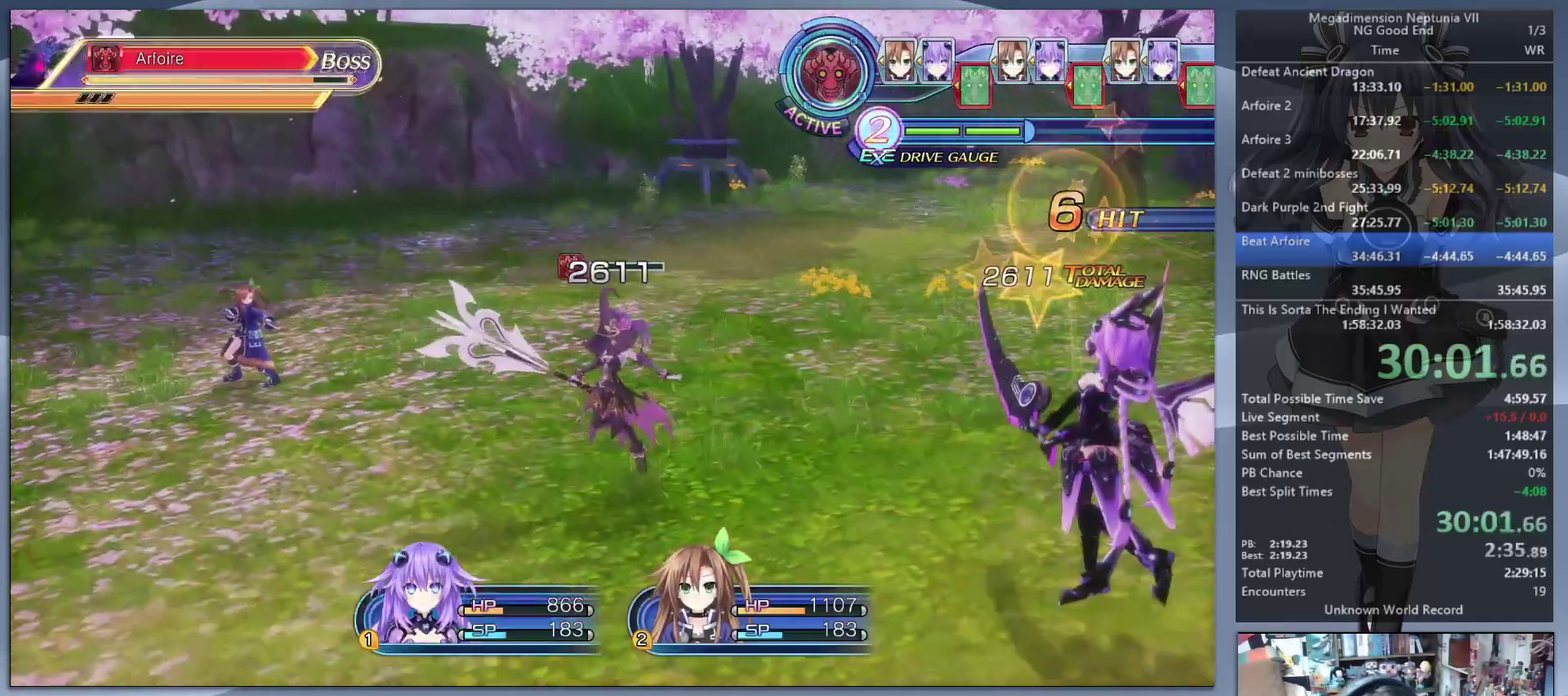
{"buttons": ["L2"], "left_stick": "center", "right_stick": "center", "events": []}
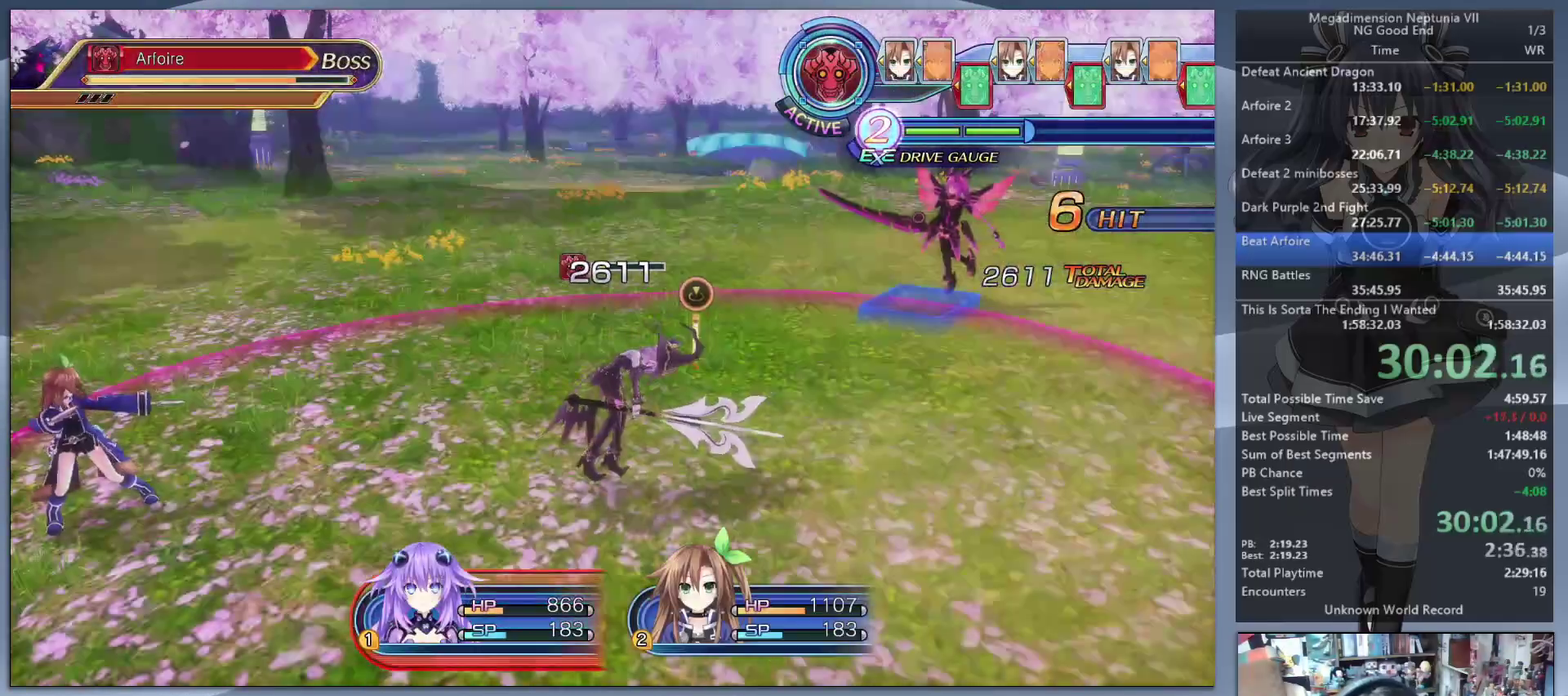
{"buttons": ["L2"], "left_stick": "center", "right_stick": "center", "events": []}
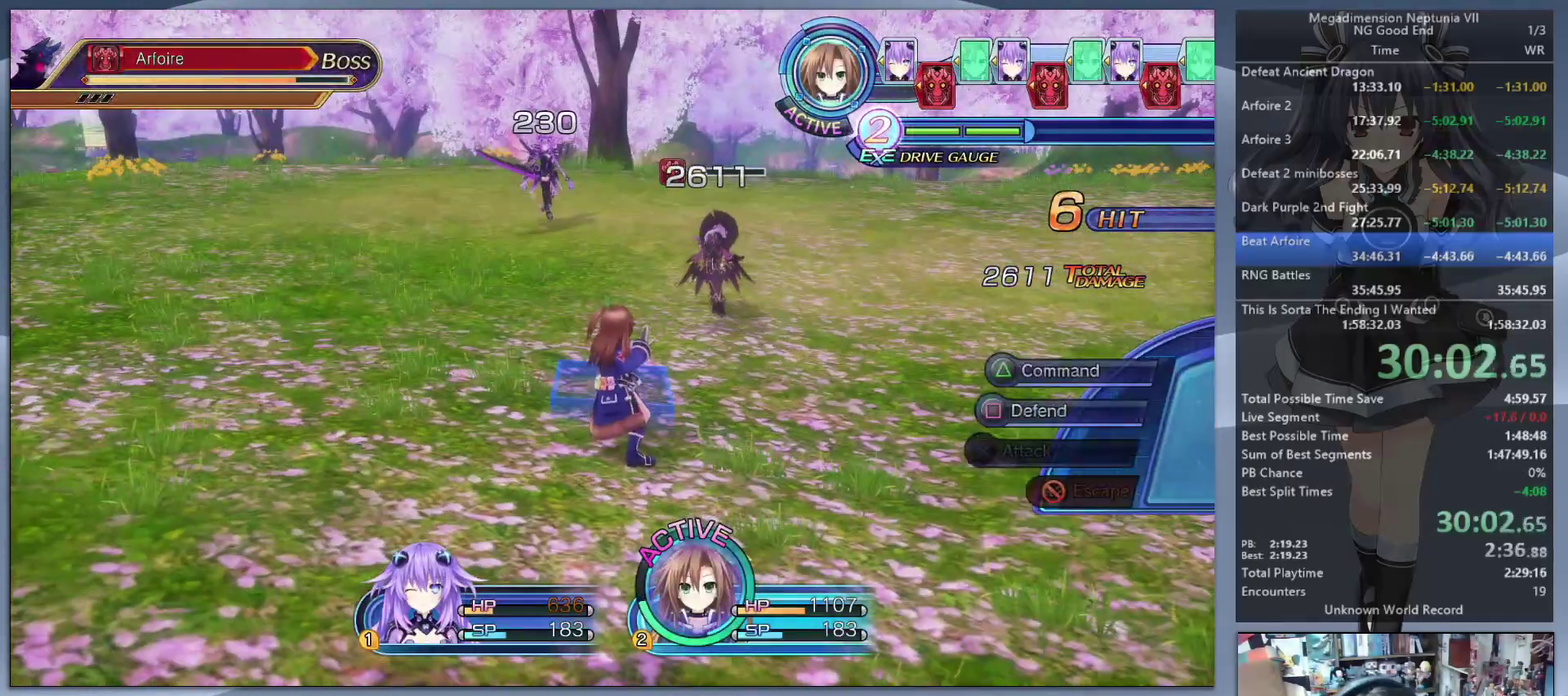
{"buttons": ["CROSS"], "left_stick": "center", "right_stick": "center", "events": [[33, "L2", "up"], [100, "TRIANGLE", "down"], [233, "TRIANGLE", "up"], [300, "CROSS", "down"], [367, "CROSS", "up"], [467, "CROSS", "down"]]}
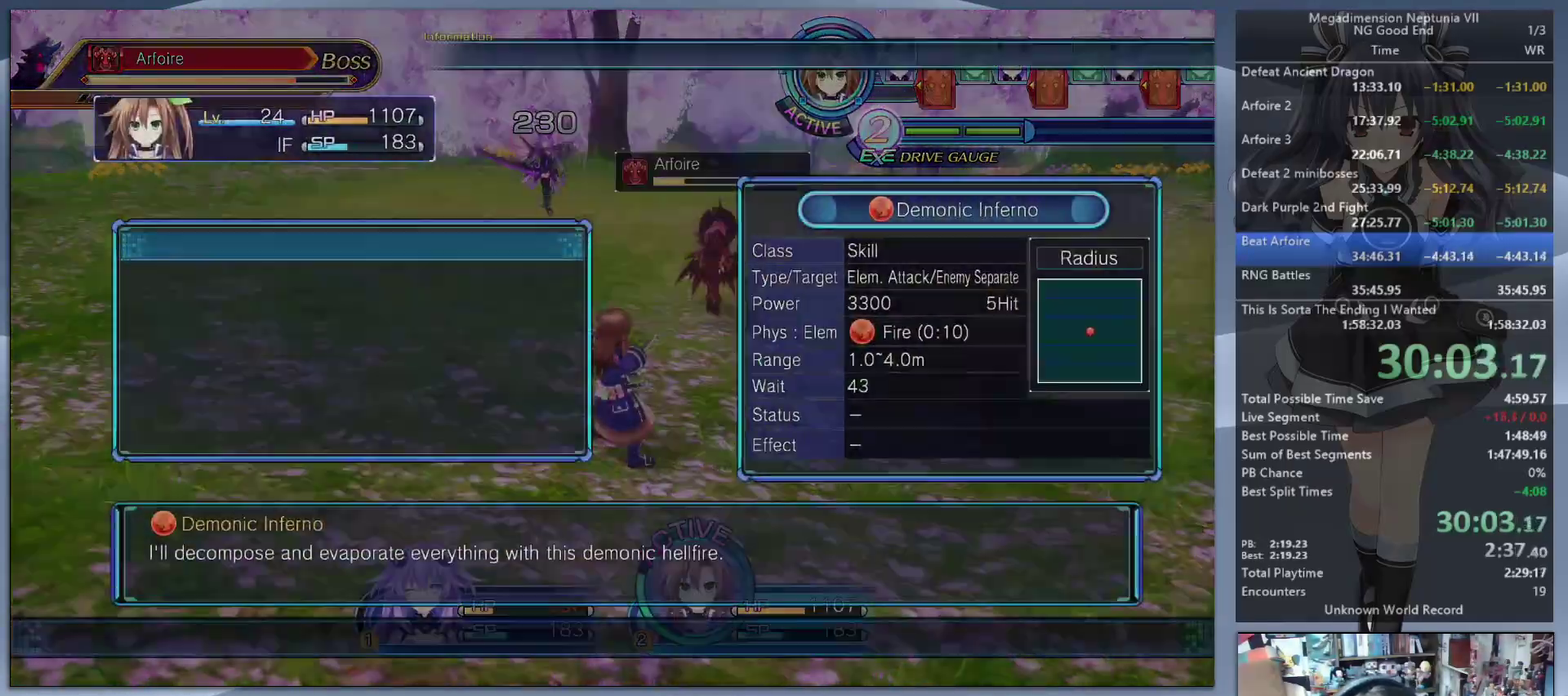
{"buttons": ["L2"], "left_stick": "center", "right_stick": "center", "events": [[33, "left_stick", "right"], [67, "CROSS", "up"], [133, "L2", "down"], [167, "left_stick", "down-left"], [233, "CROSS", "down"], [233, "left_stick", "center"], [300, "CROSS", "up"], [367, "CROSS", "down"], [467, "CROSS", "up"]]}
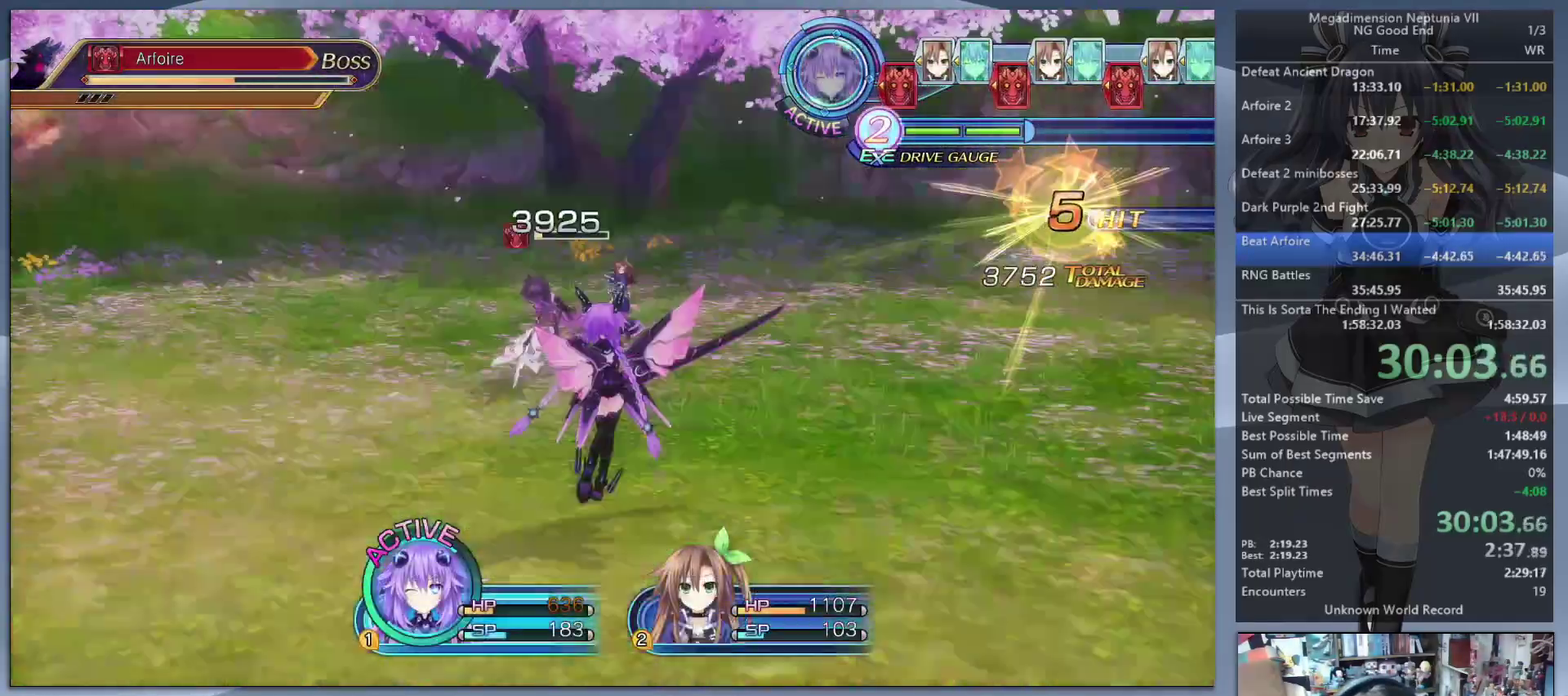
{"buttons": ["CROSS"], "left_stick": "center", "right_stick": "center", "events": [[167, "TRIANGLE", "down"], [233, "L2", "up"], [233, "TRIANGLE", "up"], [333, "CROSS", "down"], [400, "CROSS", "up"], [467, "CROSS", "down"]]}
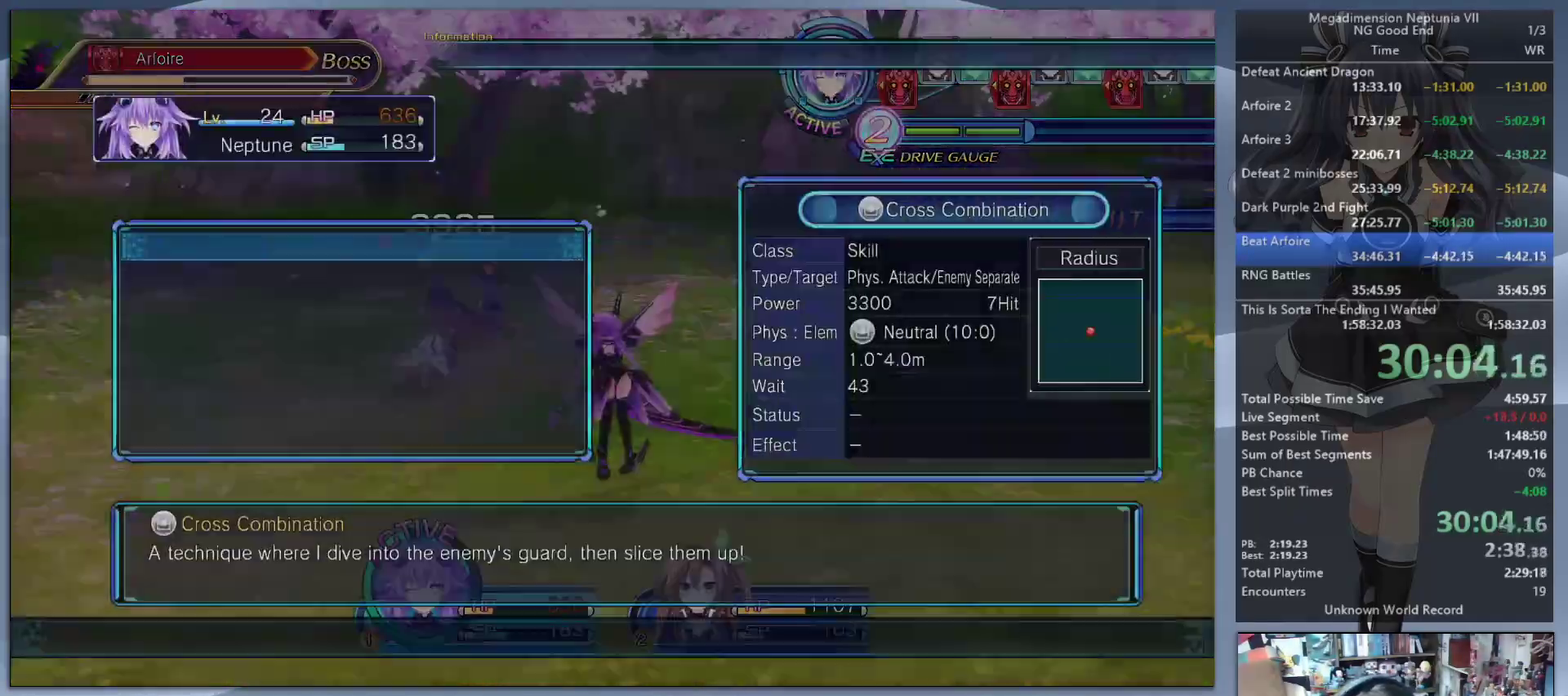
{"buttons": [], "left_stick": "up-right", "right_stick": "left", "events": [[67, "CROSS", "up"], [100, "left_stick", "up-right"], [133, "right_stick", "left"]]}
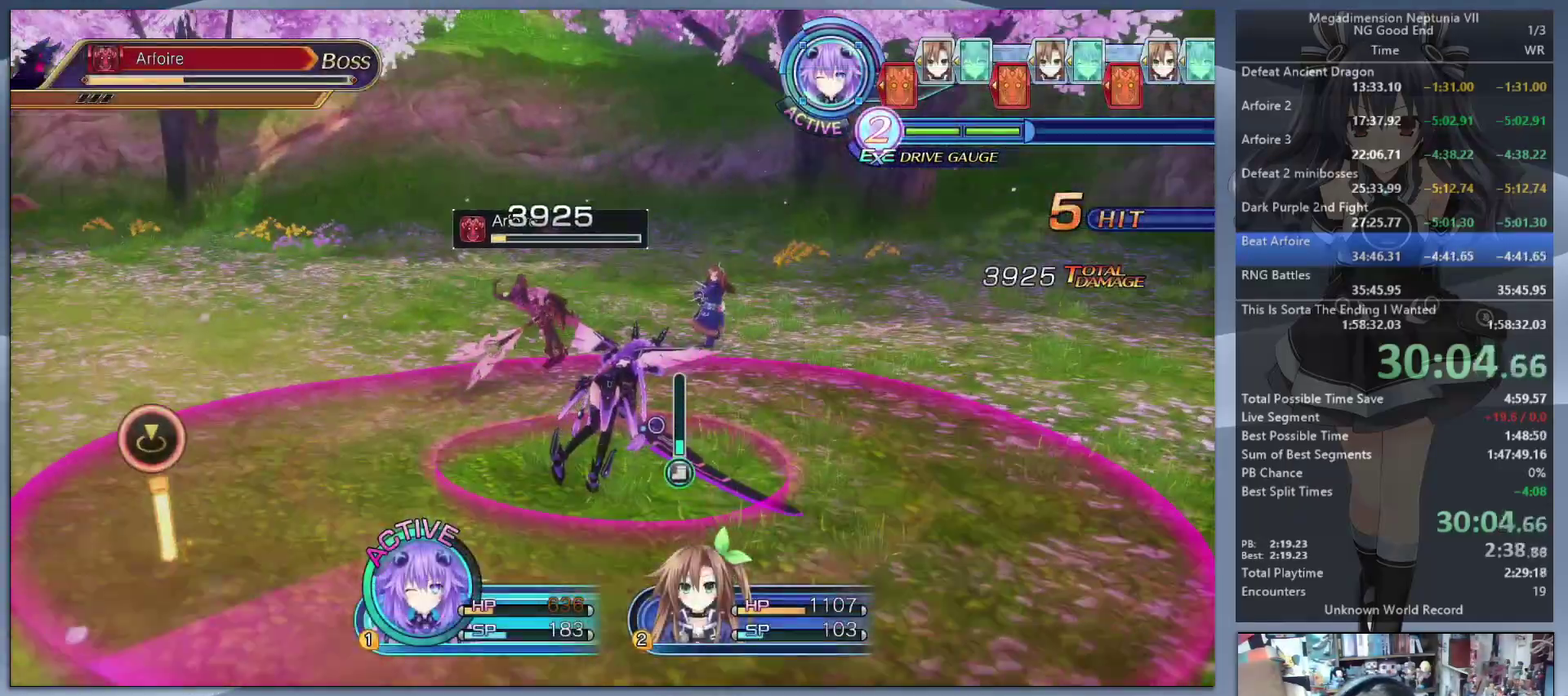
{"buttons": ["L2"], "left_stick": "center", "right_stick": "center", "events": [[100, "right_stick", "center"], [133, "L2", "down"], [200, "CROSS", "down"], [233, "left_stick", "center"], [300, "CROSS", "up"], [367, "CROSS", "down"], [467, "CROSS", "up"]]}
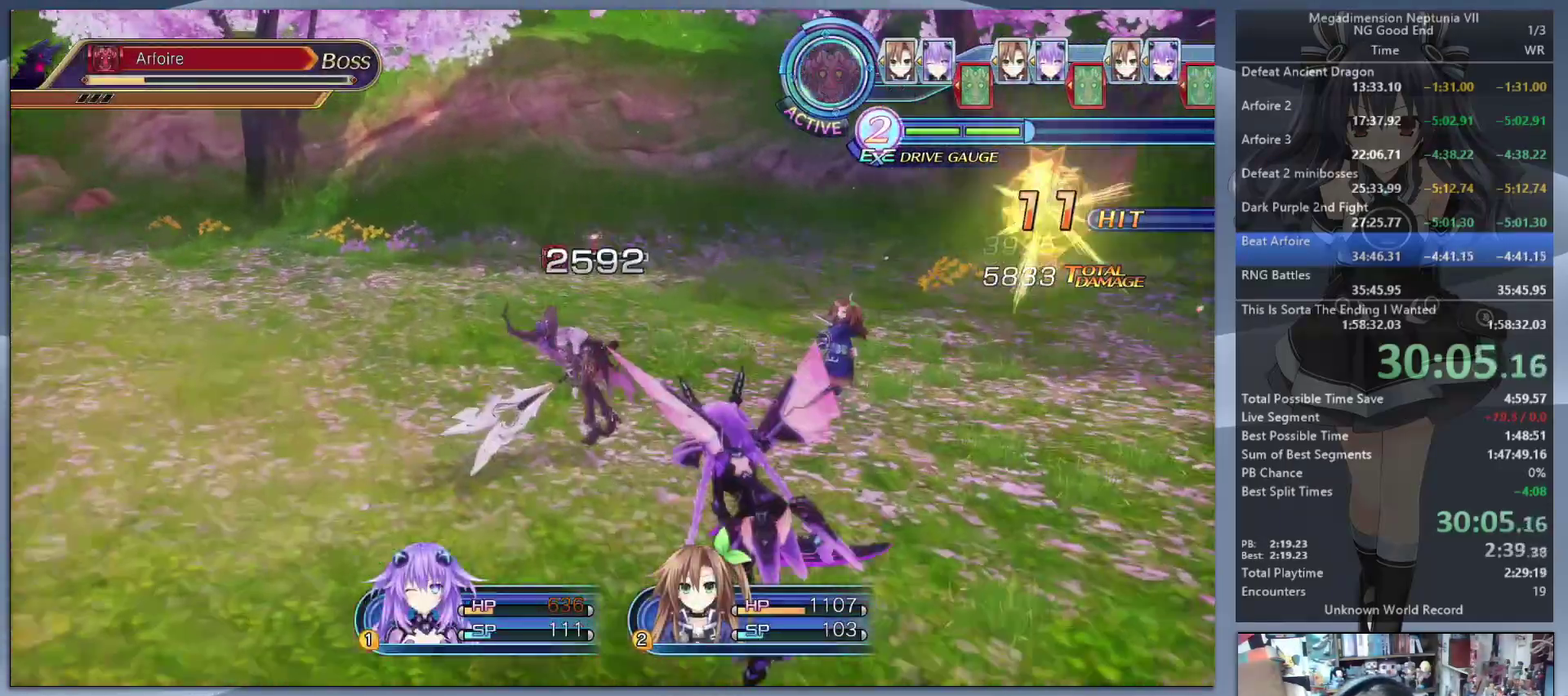
{"buttons": ["L2"], "left_stick": "center", "right_stick": "center", "events": [[33, "CROSS", "down"], [133, "CROSS", "up"], [200, "CROSS", "down"], [233, "L2", "up"], [300, "CROSS", "up"], [333, "L2", "down"]]}
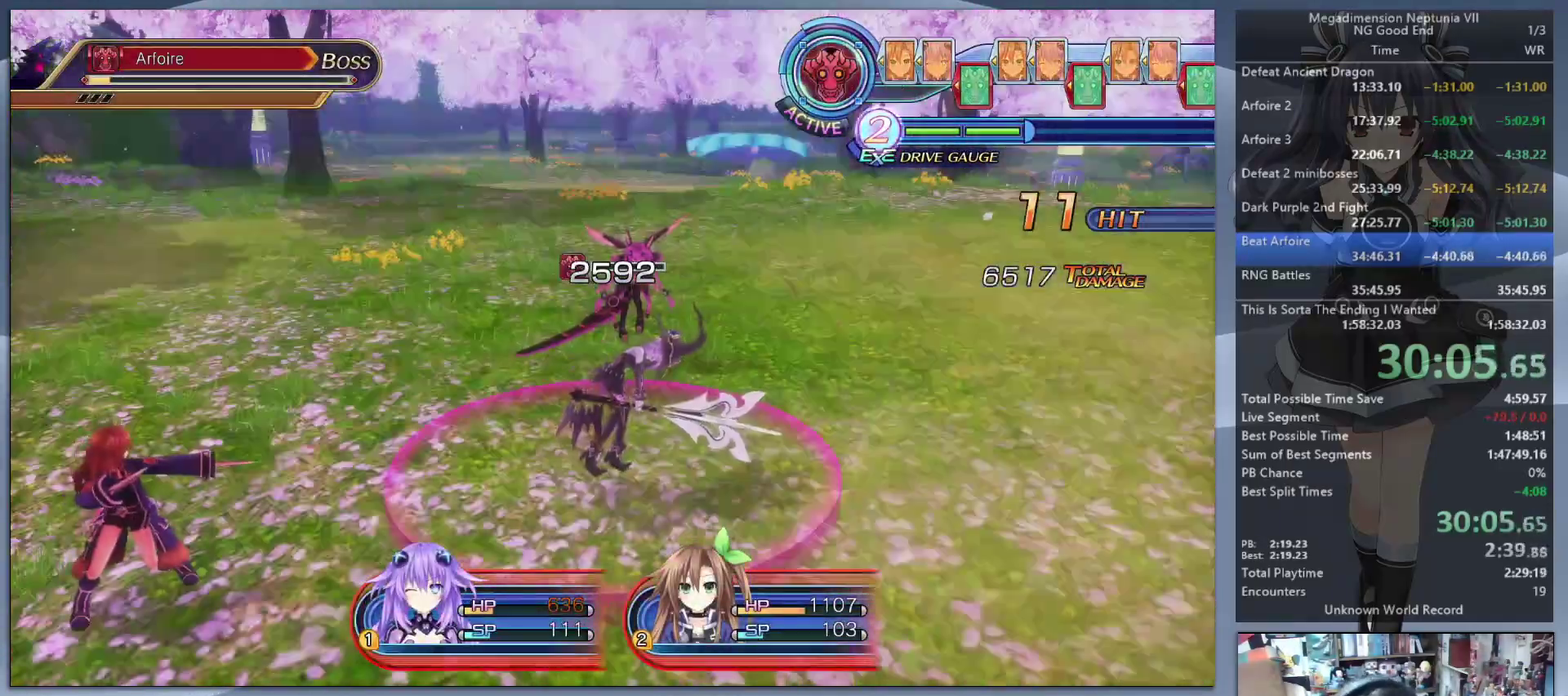
{"buttons": ["L2"], "left_stick": "center", "right_stick": "center", "events": []}